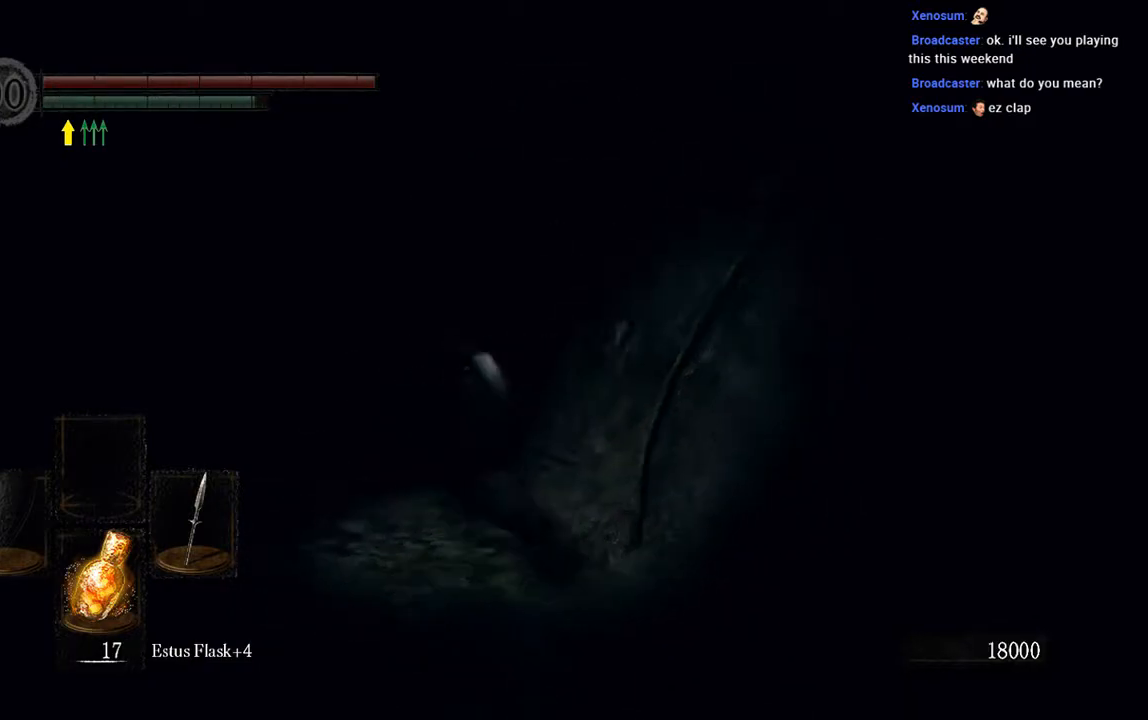
Gameplay with a controller (Xbox layout); each line is a JSON object with the inputs held at the frame after it (dt_ms = milliseconds from this image to that frame). "events" lists button and stick changes between this image and that frame as [ms after this image, input, new state], when the widget could be followed in between. Not read: L3.
{"dt_ms": 500, "buttons": ["B"], "left_stick": "up-left", "right_stick": "center", "events": []}
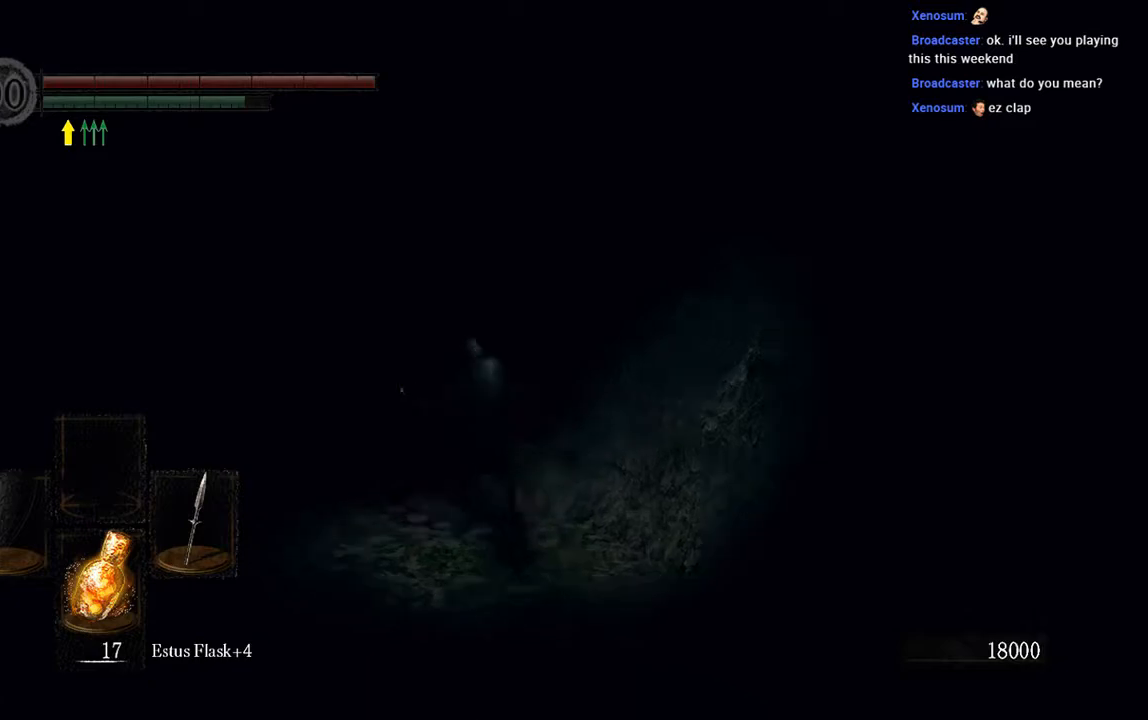
{"dt_ms": 500, "buttons": ["B"], "left_stick": "up-left", "right_stick": "center", "events": []}
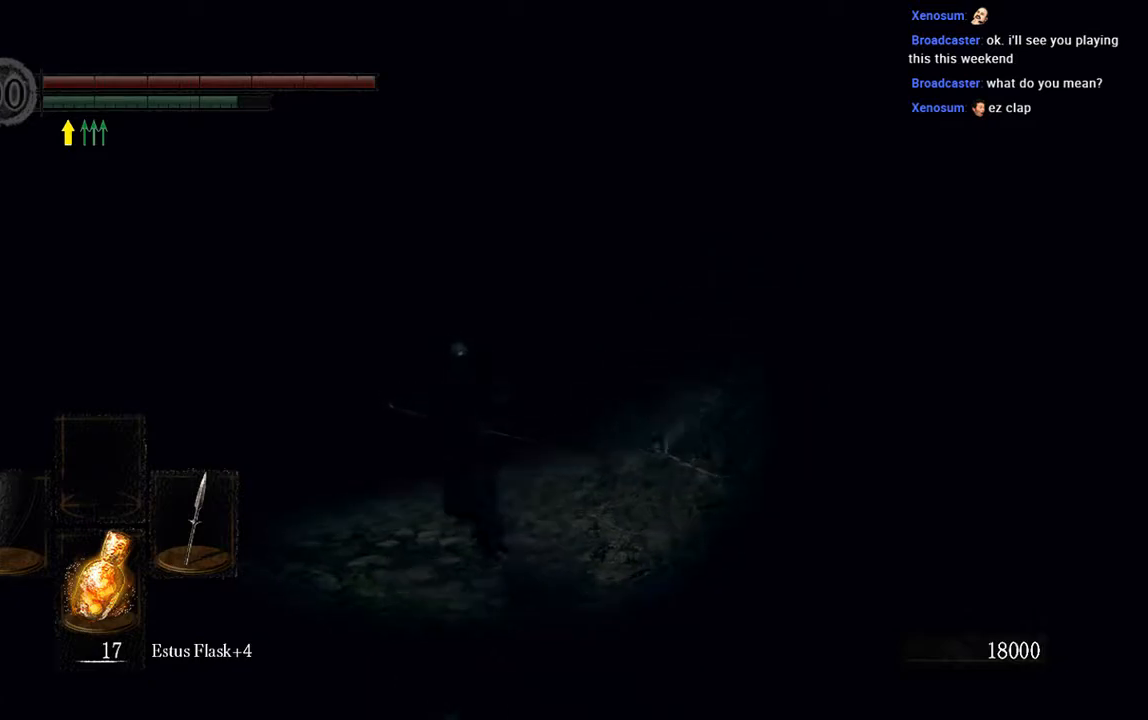
{"dt_ms": 500, "buttons": ["B"], "left_stick": "up", "right_stick": "center", "events": [[17, "left_stick", "up"]]}
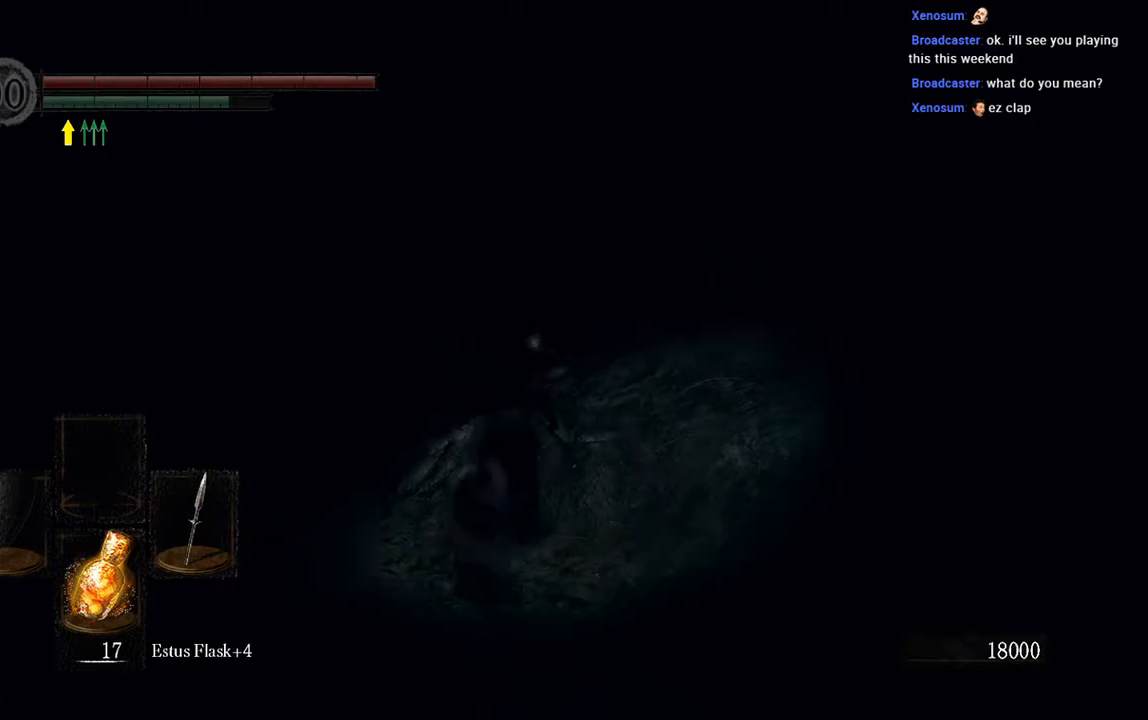
{"dt_ms": 500, "buttons": ["B"], "left_stick": "up", "right_stick": "center", "events": []}
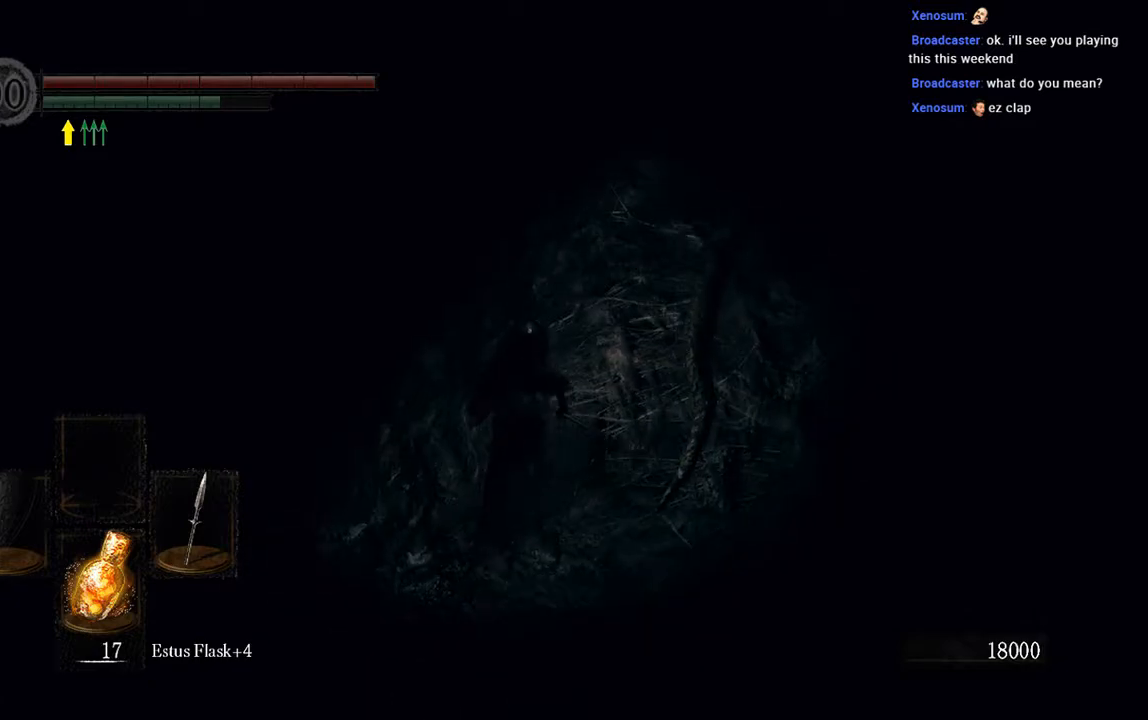
{"dt_ms": 500, "buttons": ["B"], "left_stick": "up-left", "right_stick": "center", "events": [[250, "left_stick", "up-left"]]}
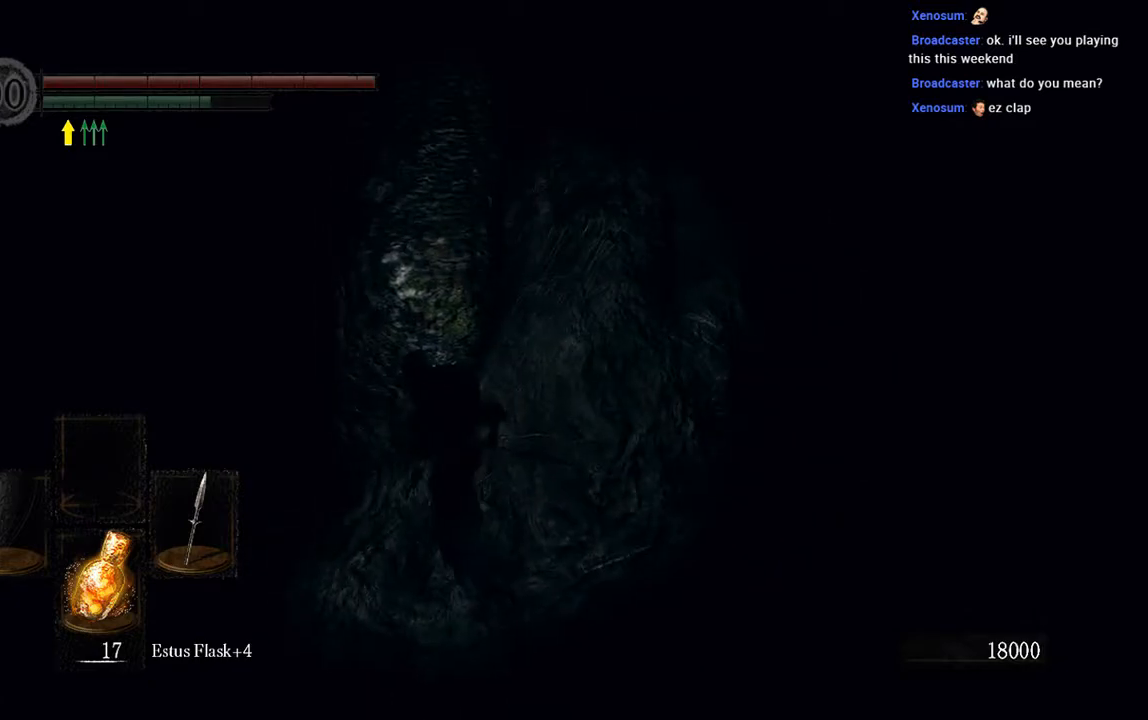
{"dt_ms": 500, "buttons": ["B"], "left_stick": "up-left", "right_stick": "center", "events": []}
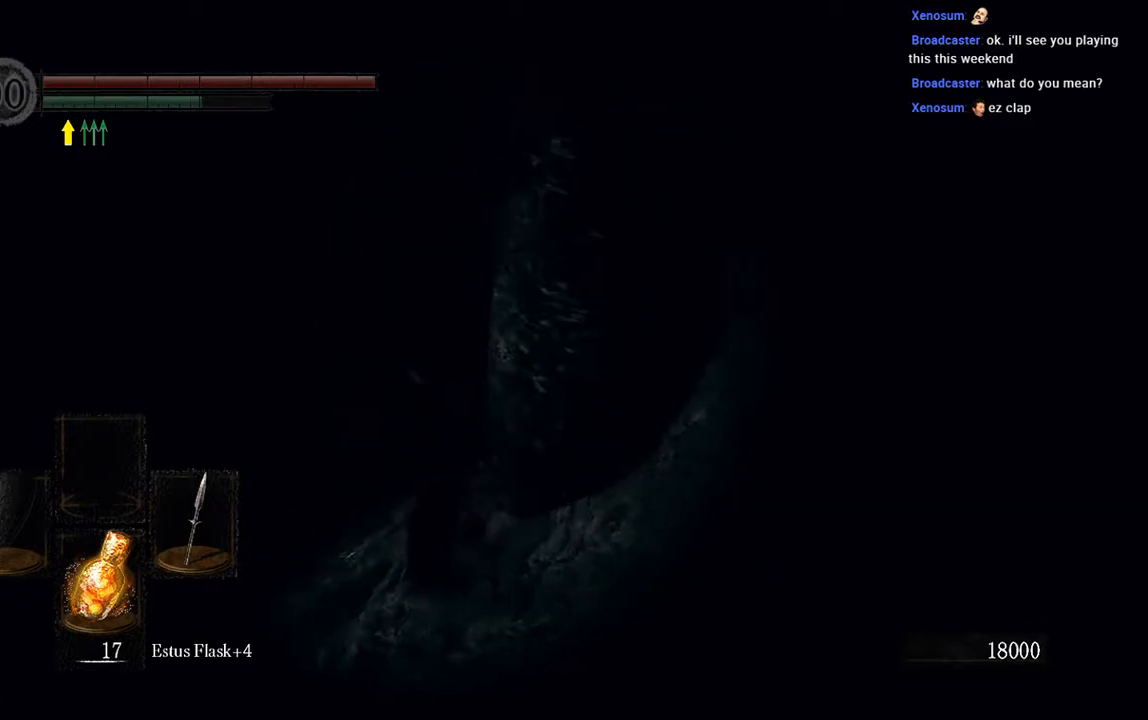
{"dt_ms": 500, "buttons": ["B"], "left_stick": "up", "right_stick": "down-right", "events": [[100, "left_stick", "up"], [467, "right_stick", "down-right"]]}
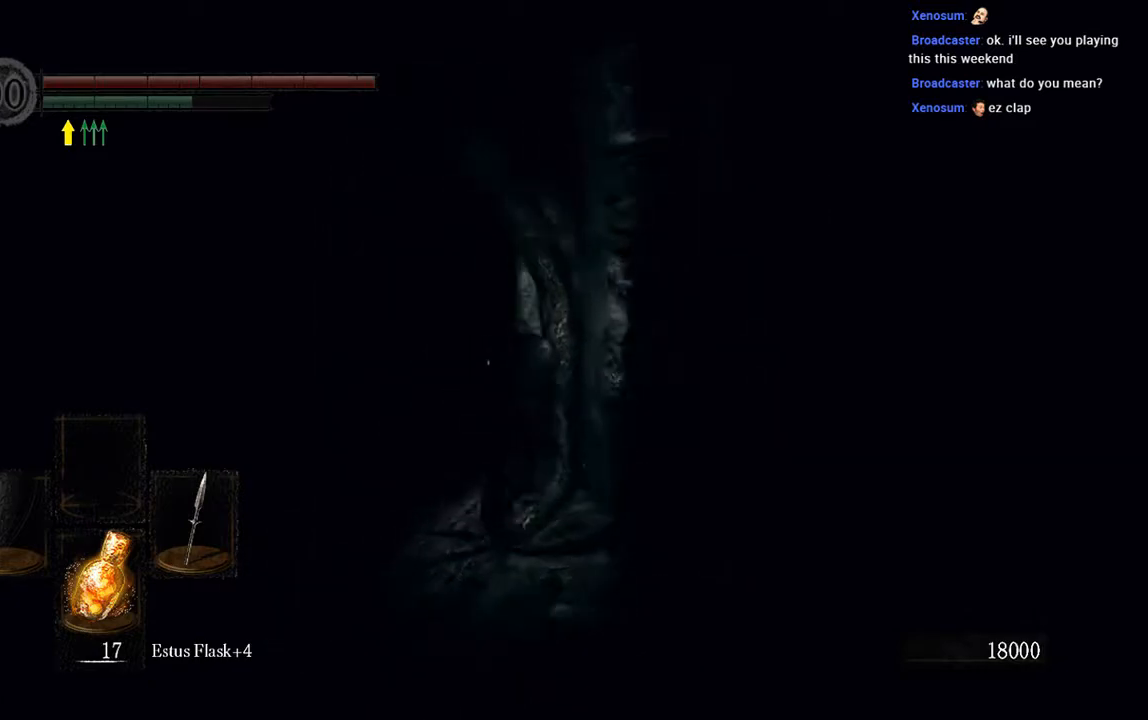
{"dt_ms": 500, "buttons": ["B"], "left_stick": "up", "right_stick": "center", "events": [[67, "right_stick", "right"], [167, "left_stick", "up-right"], [267, "right_stick", "center"], [500, "left_stick", "up"]]}
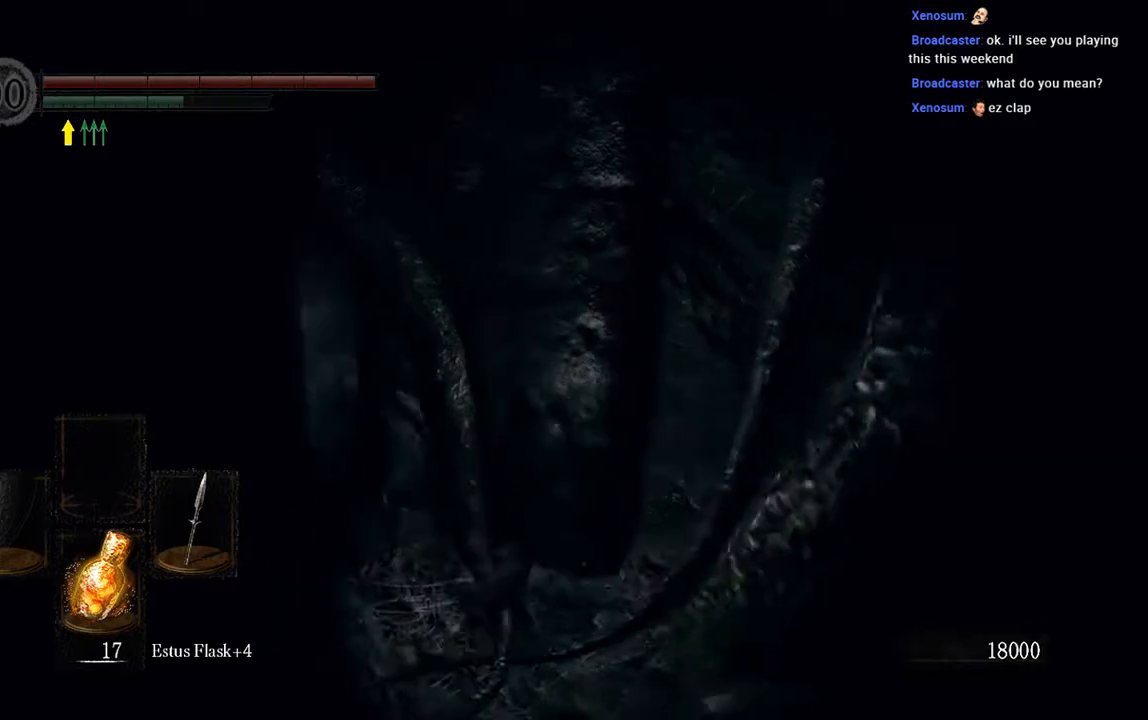
{"dt_ms": 500, "buttons": ["B"], "left_stick": "up-left", "right_stick": "center", "events": [[100, "left_stick", "up-left"]]}
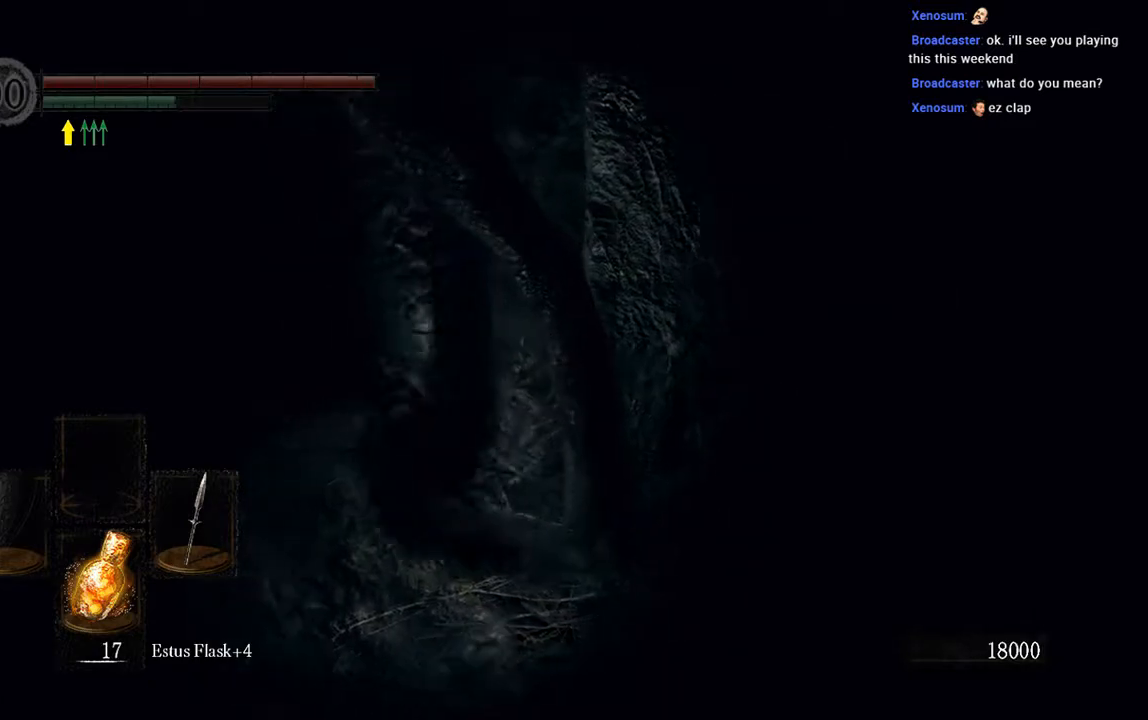
{"dt_ms": 500, "buttons": ["B"], "left_stick": "up", "right_stick": "center", "events": [[283, "left_stick", "up"]]}
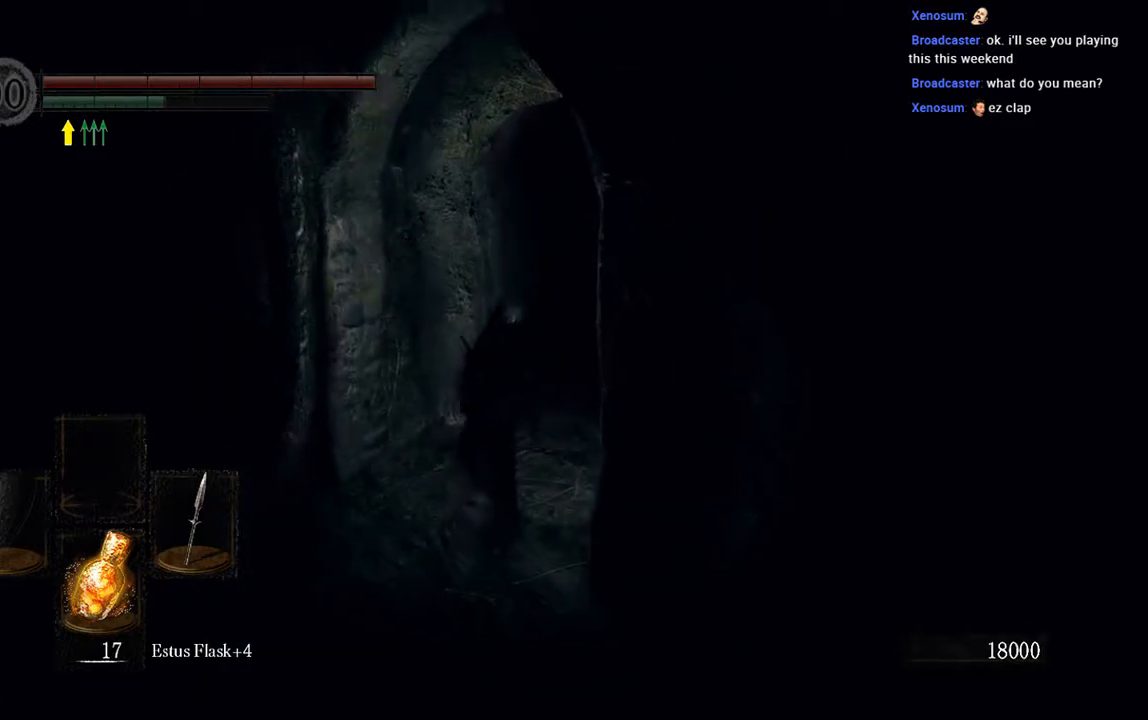
{"dt_ms": 500, "buttons": ["B"], "left_stick": "up-right", "right_stick": "center", "events": [[250, "B", "up"], [483, "B", "down"], [483, "left_stick", "up-right"]]}
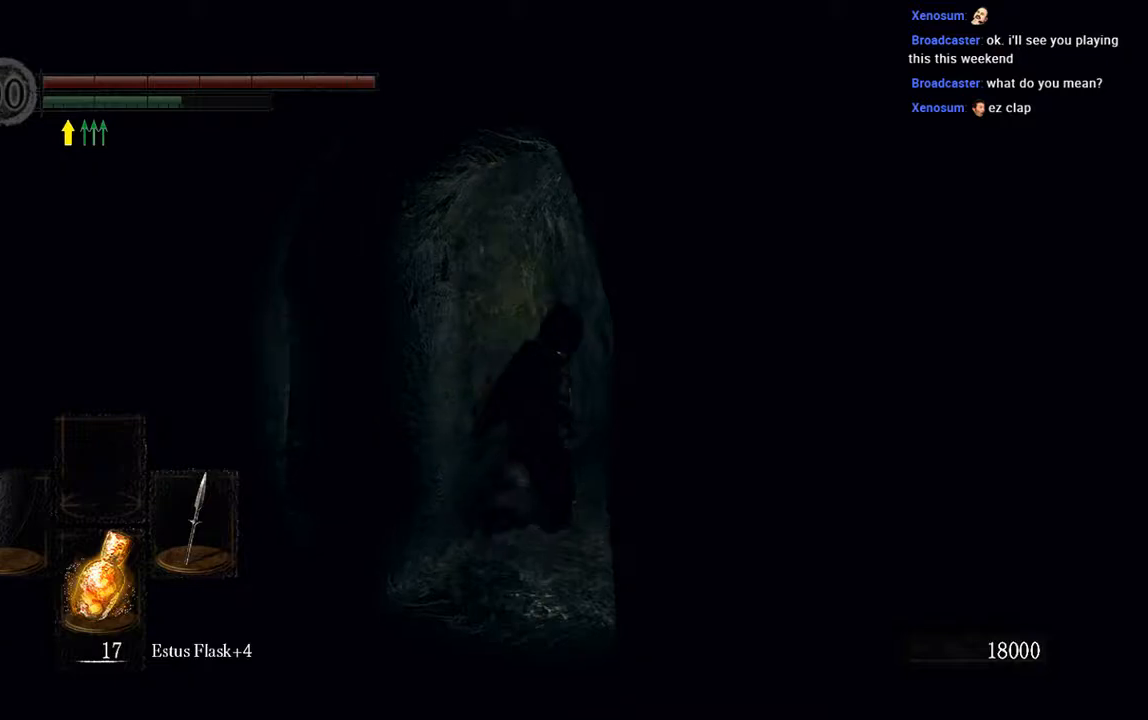
{"dt_ms": 500, "buttons": ["B"], "left_stick": "up-right", "right_stick": "center", "events": [[267, "right_stick", "down-right"], [467, "right_stick", "center"]]}
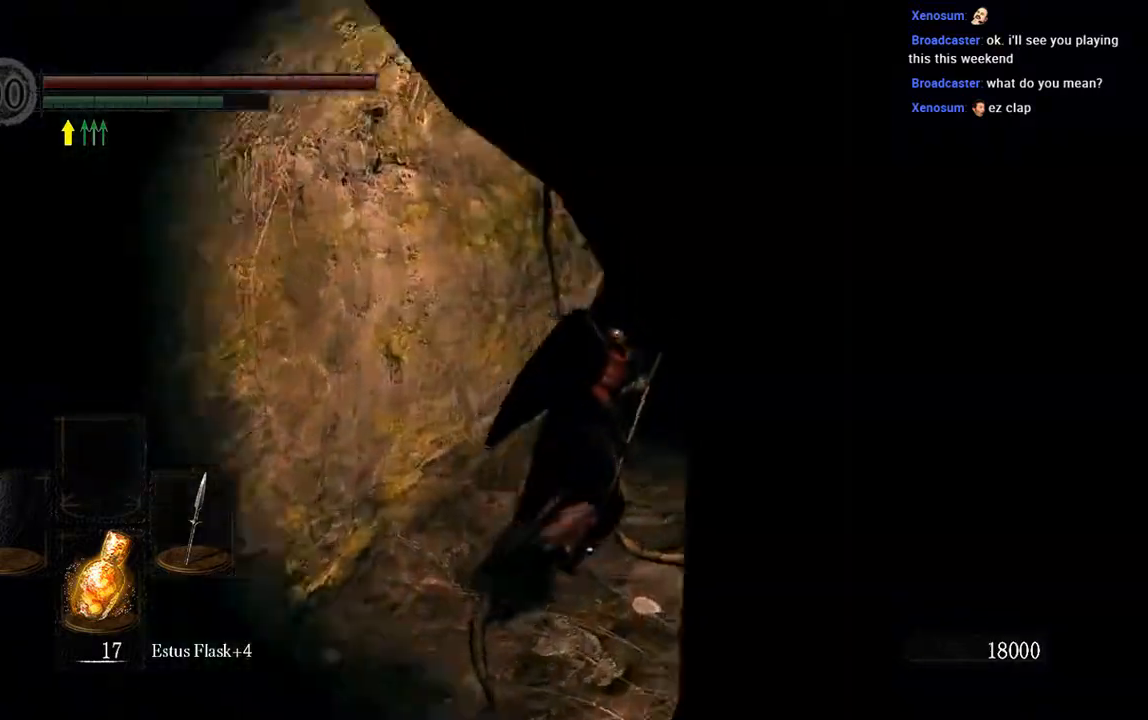
{"dt_ms": 500, "buttons": ["B"], "left_stick": "up", "right_stick": "center", "events": [[500, "left_stick", "up"]]}
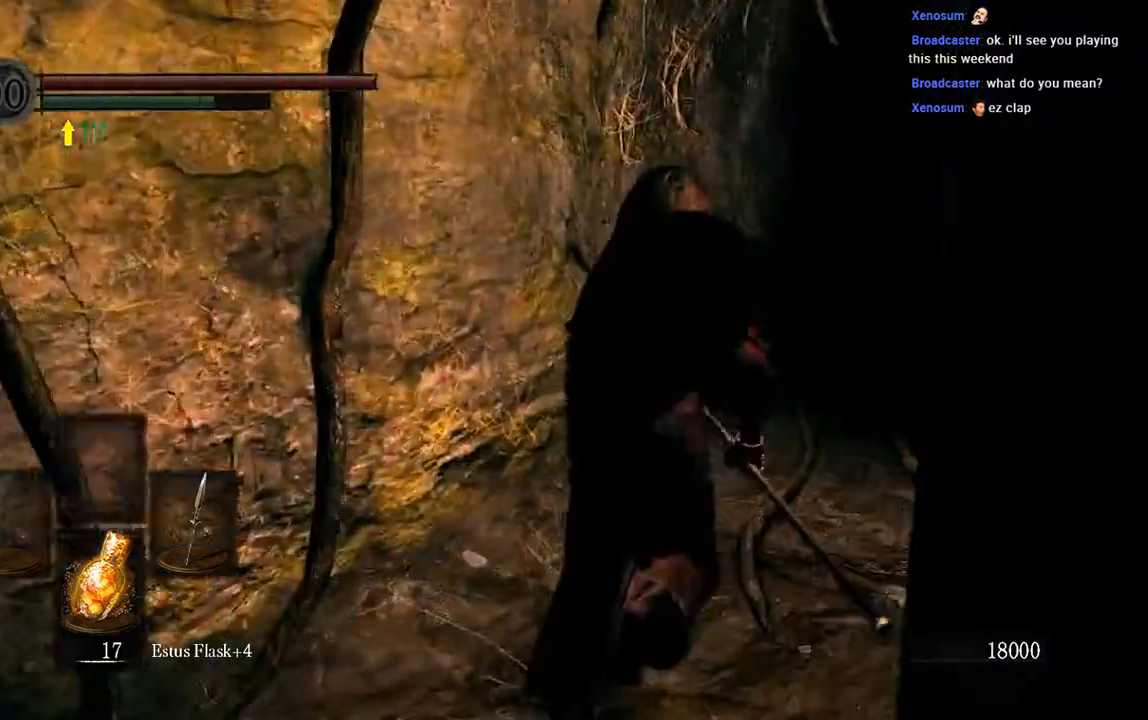
{"dt_ms": 500, "buttons": ["B"], "left_stick": "up", "right_stick": "down"}
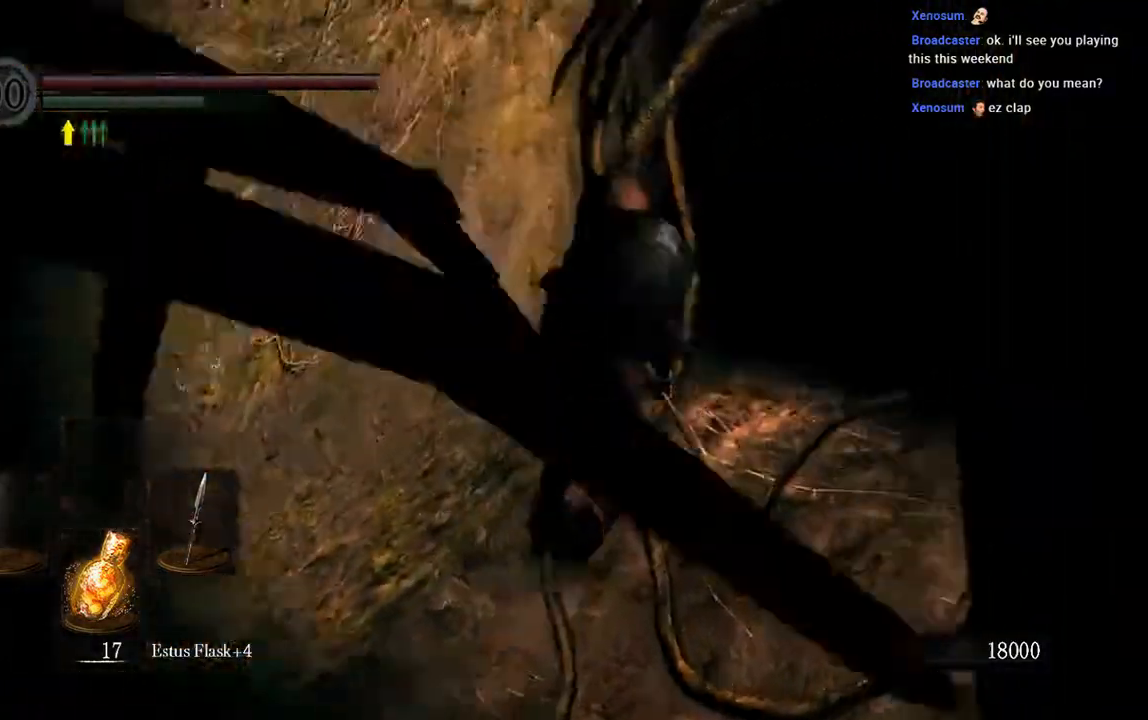
{"dt_ms": 500, "buttons": ["B"], "left_stick": "up", "right_stick": "center", "events": [[133, "right_stick", "center"]]}
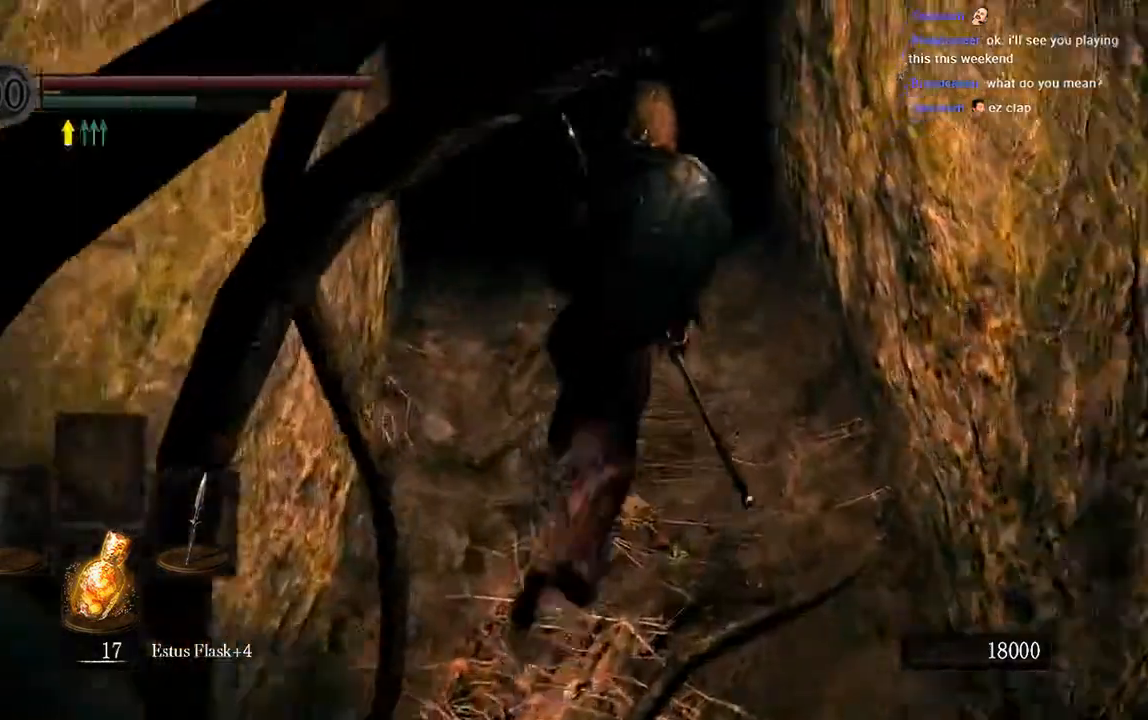
{"dt_ms": 1000, "buttons": ["B"], "left_stick": "up", "right_stick": "center"}
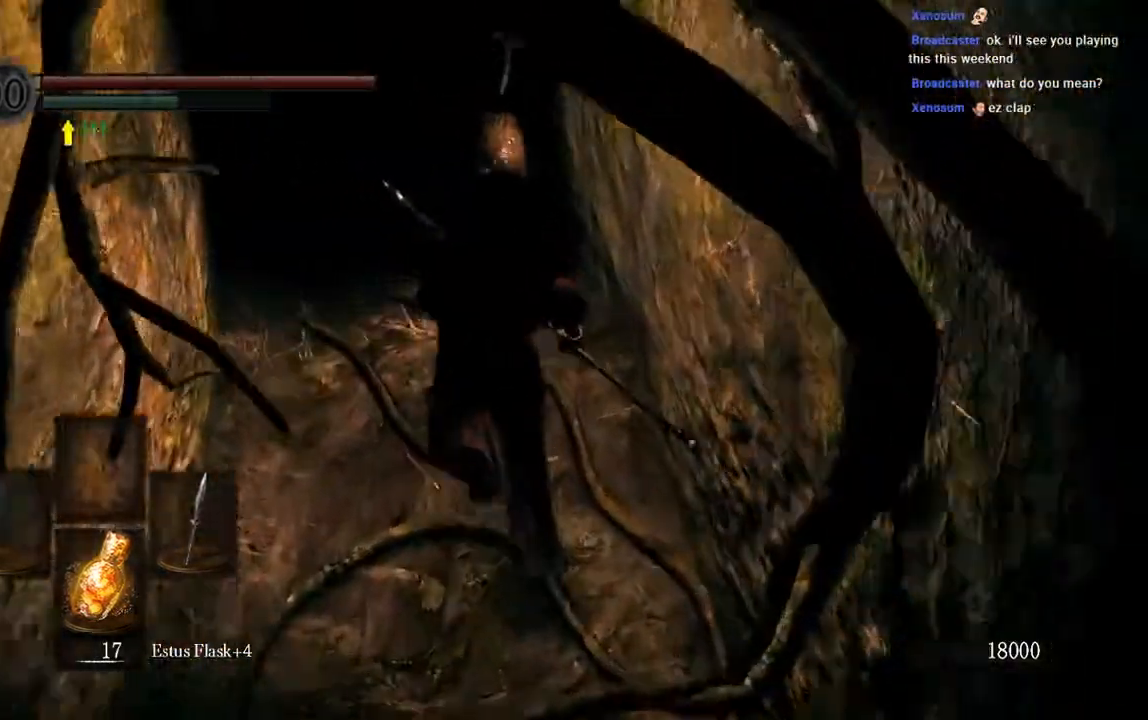
{"dt_ms": 500, "buttons": ["B"], "left_stick": "up", "right_stick": "center", "events": [[67, "right_stick", "up"], [183, "right_stick", "center"]]}
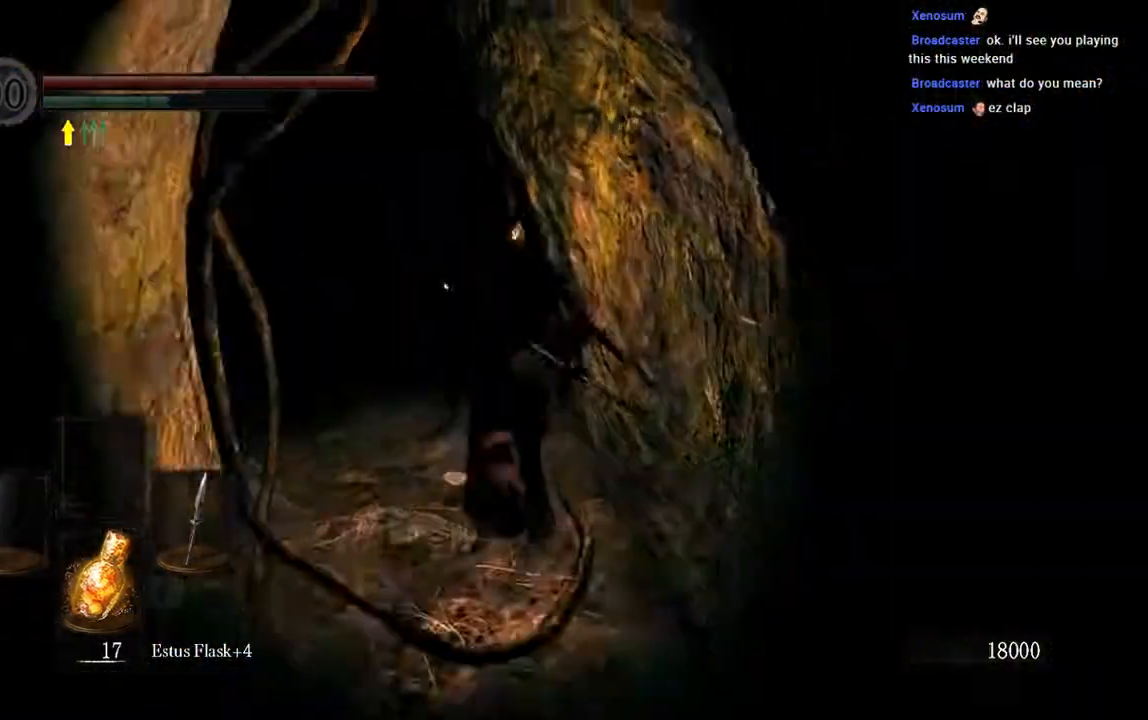
{"dt_ms": 500, "buttons": ["B"], "left_stick": "up", "right_stick": "center", "events": []}
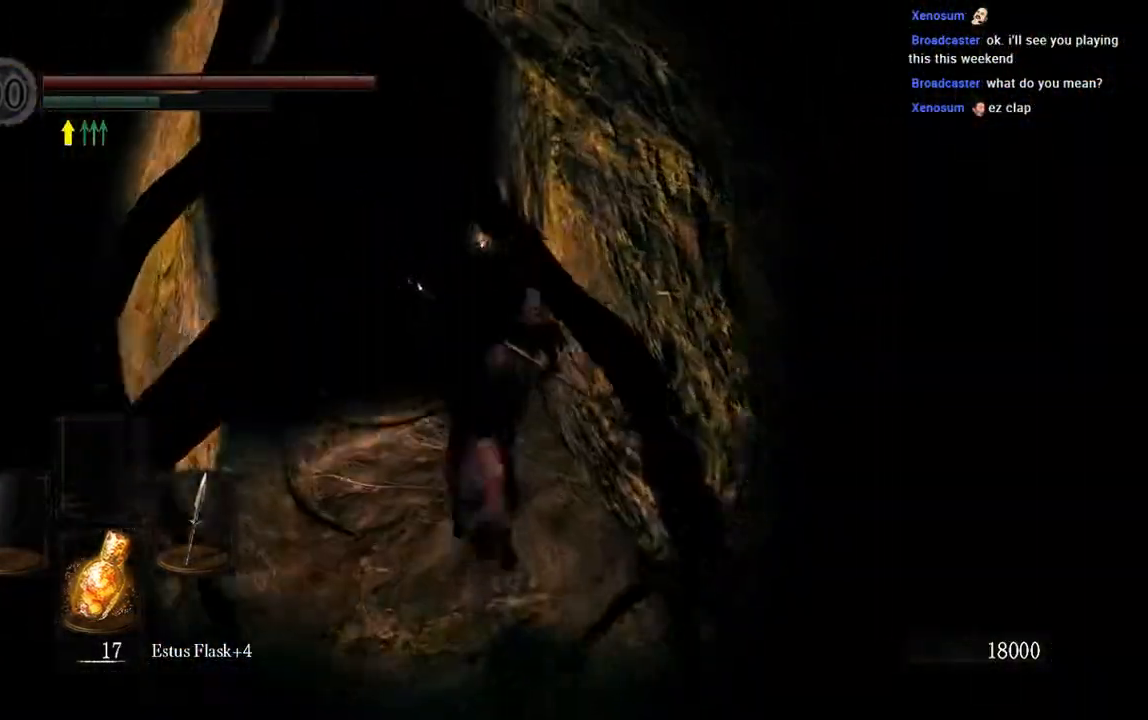
{"dt_ms": 500, "buttons": ["B"], "left_stick": "up", "right_stick": "center", "events": []}
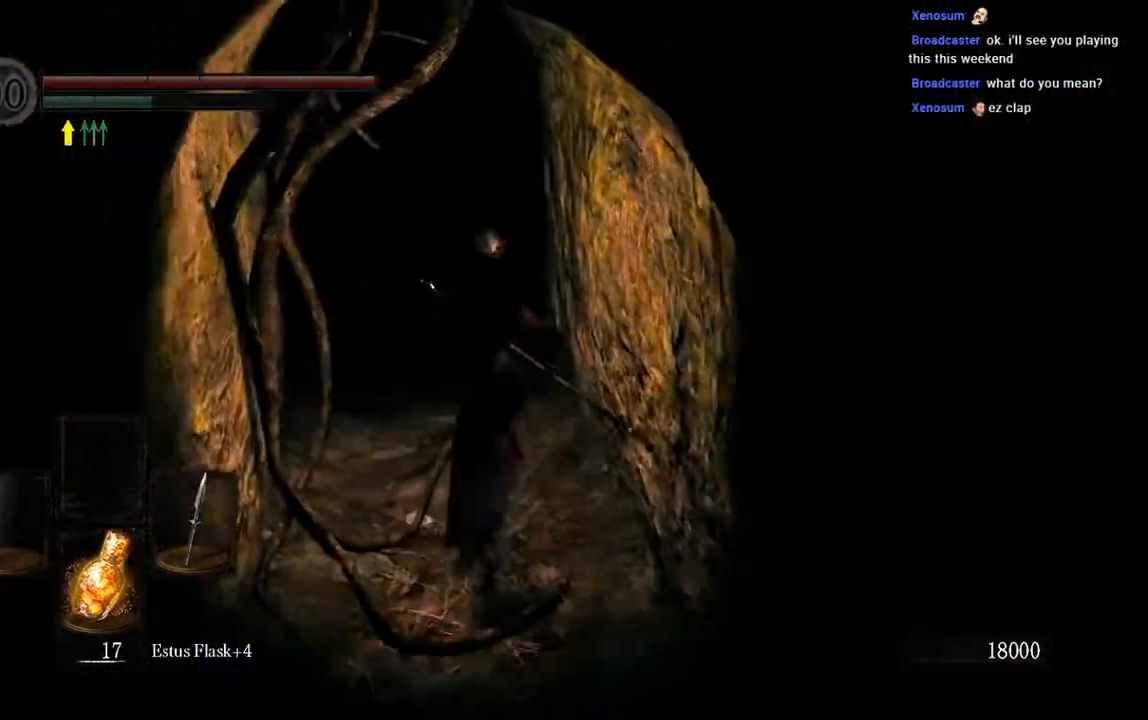
{"dt_ms": 500, "buttons": ["B"], "left_stick": "up", "right_stick": "center", "events": []}
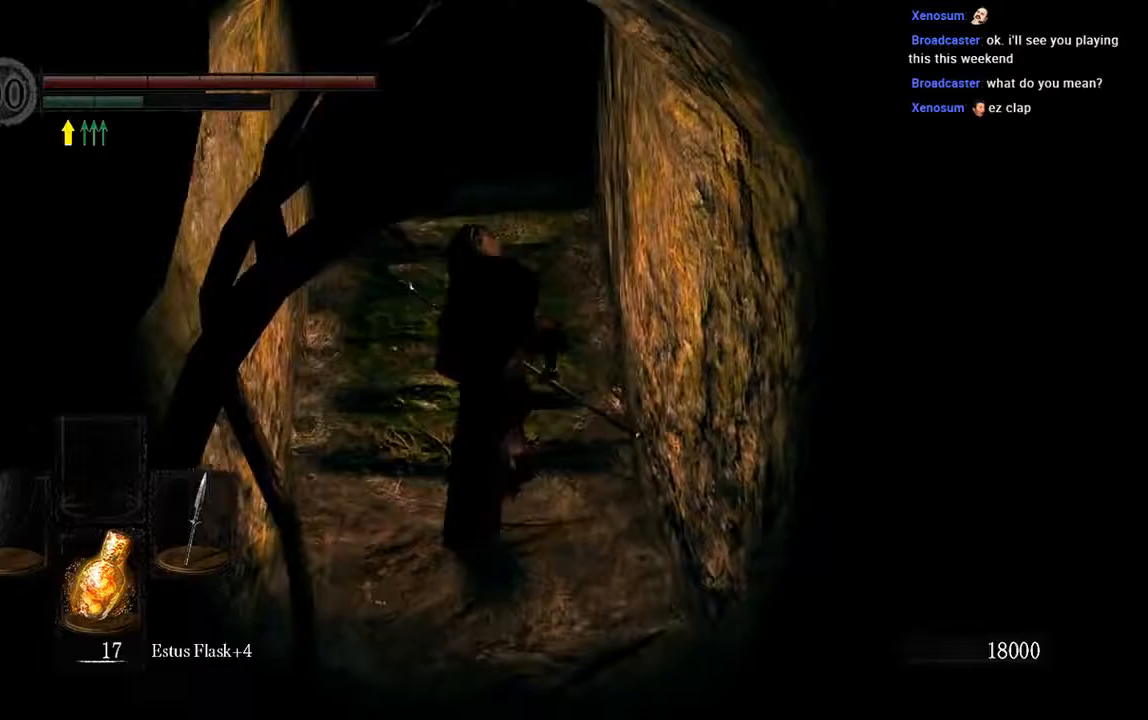
{"dt_ms": 500, "buttons": ["B"], "left_stick": "up", "right_stick": "center", "events": []}
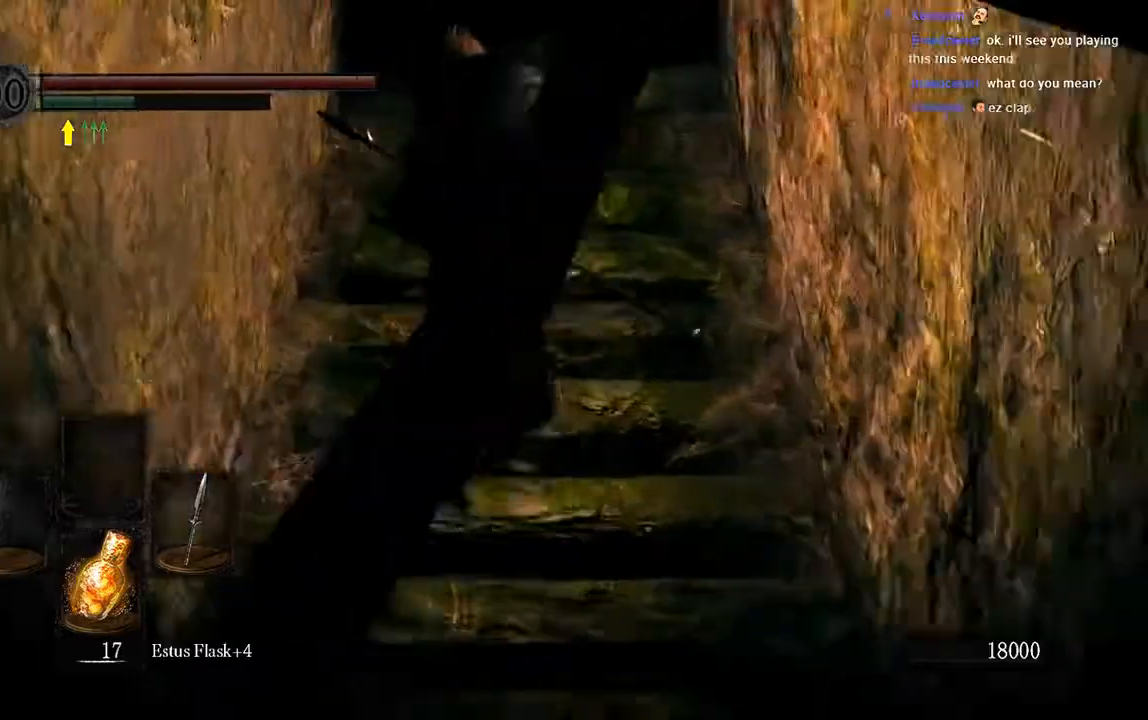
{"dt_ms": 500, "buttons": ["B"], "left_stick": "up", "right_stick": "center"}
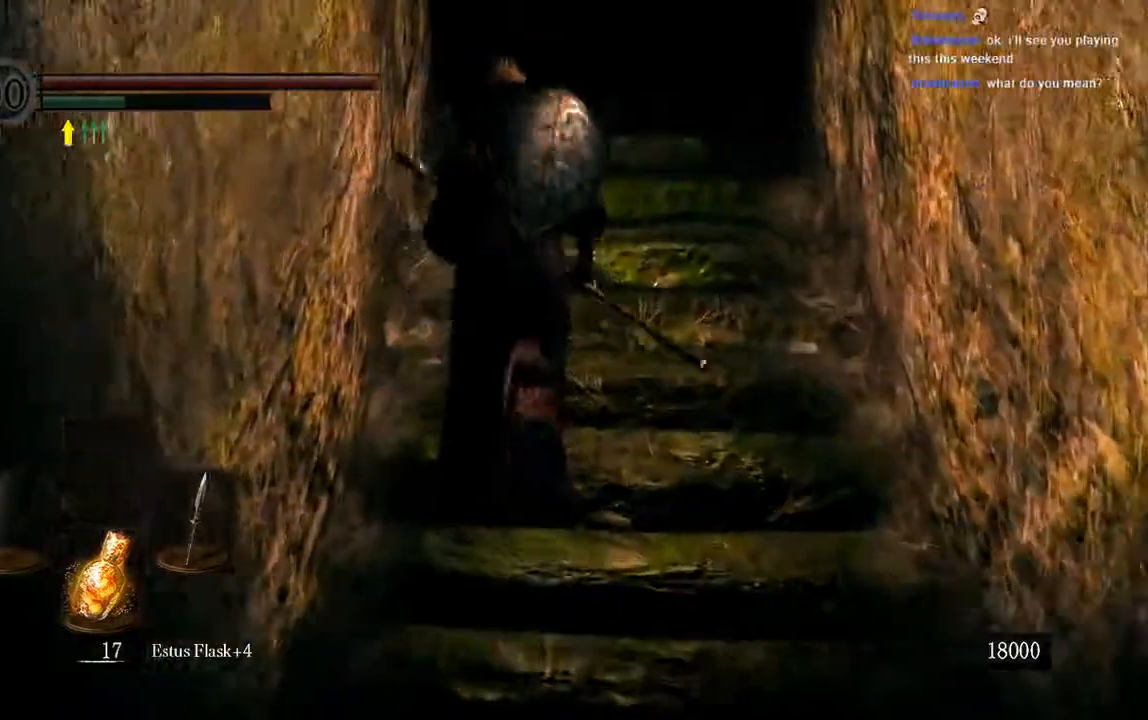
{"dt_ms": 500, "buttons": ["B"], "left_stick": "up", "right_stick": "center", "events": []}
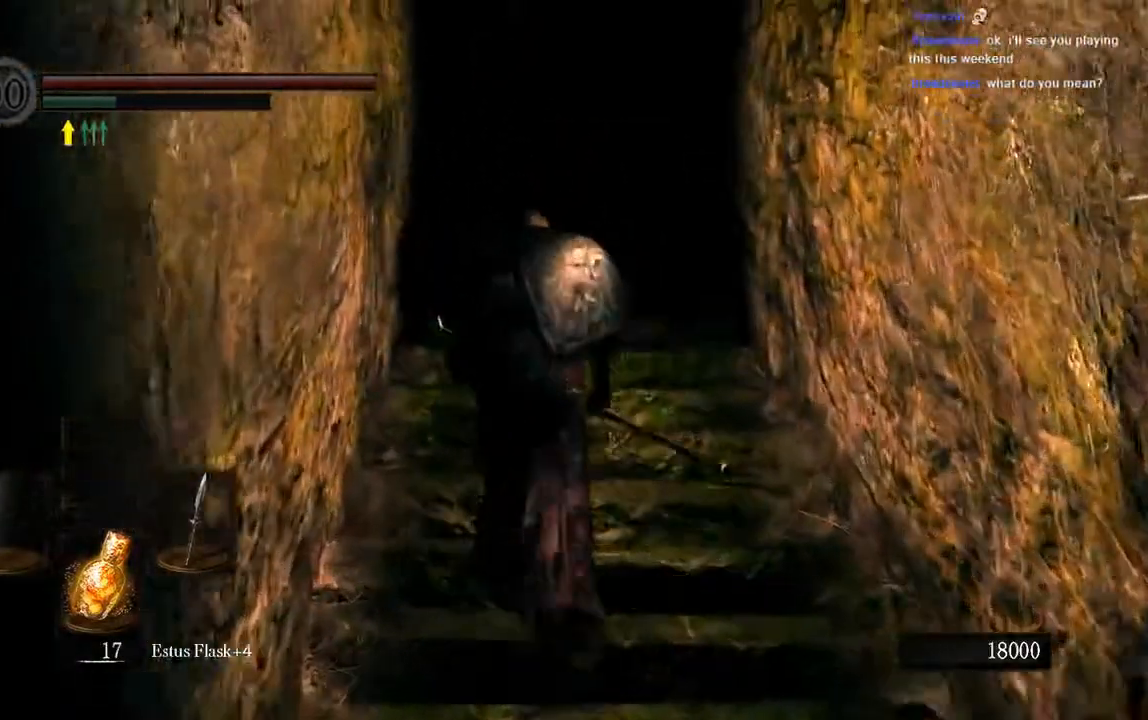
{"dt_ms": 1000, "buttons": ["B"], "left_stick": "up", "right_stick": "center"}
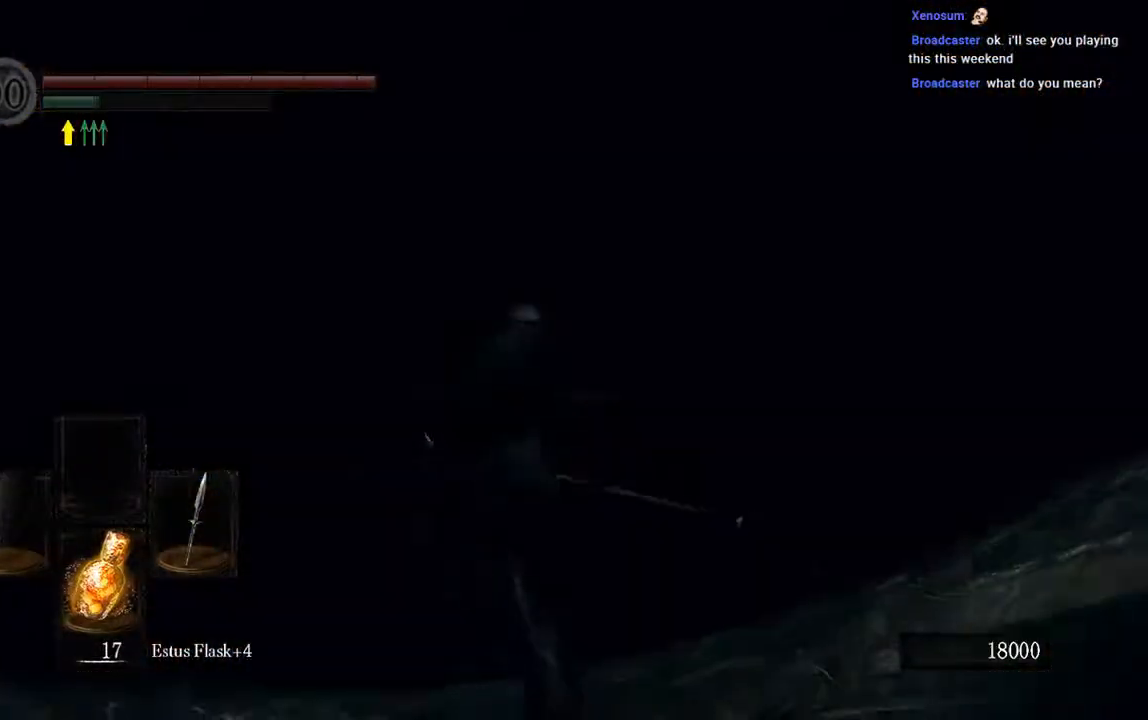
{"dt_ms": 500, "buttons": ["B"], "left_stick": "up", "right_stick": "center", "events": [[117, "right_stick", "down"], [267, "right_stick", "center"]]}
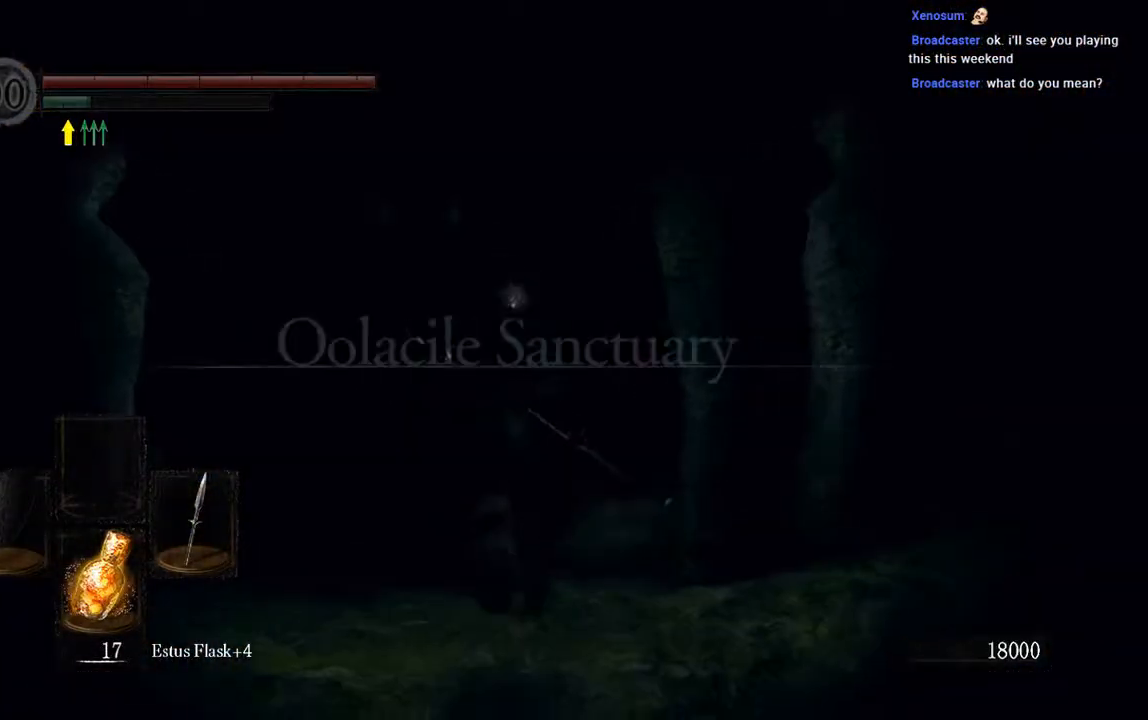
{"dt_ms": 500, "buttons": ["B"], "left_stick": "up", "right_stick": "center", "events": []}
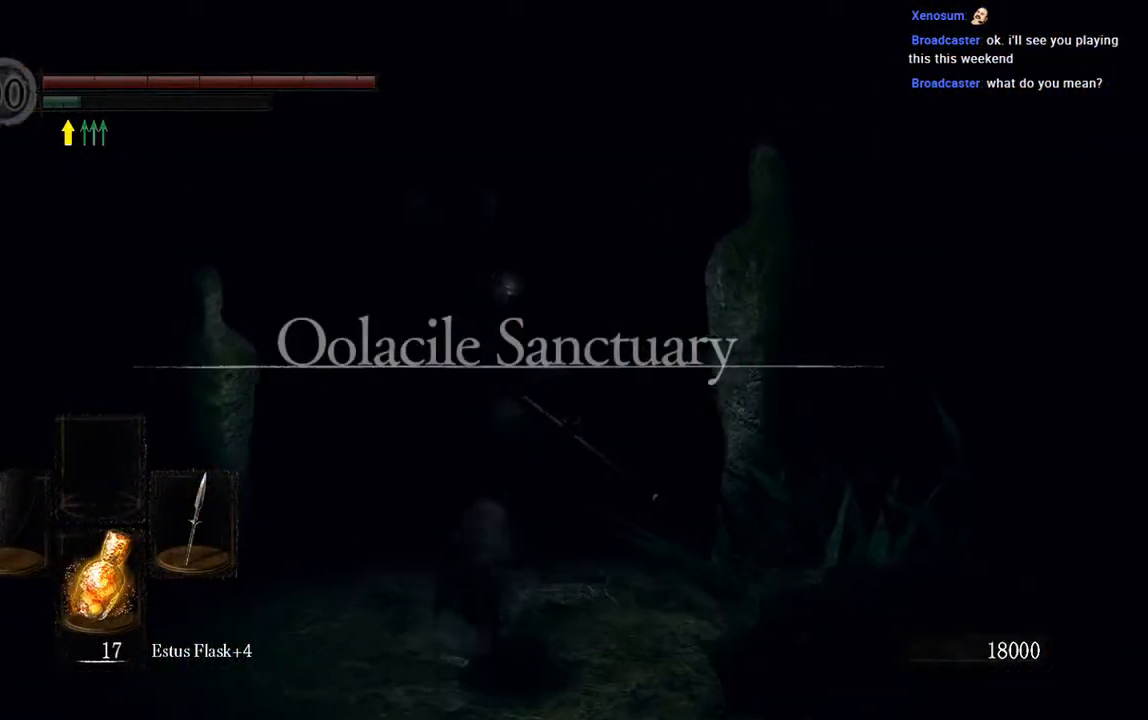
{"dt_ms": 500, "buttons": ["B"], "left_stick": "up", "right_stick": "center", "events": [[117, "right_stick", "down"], [317, "right_stick", "center"]]}
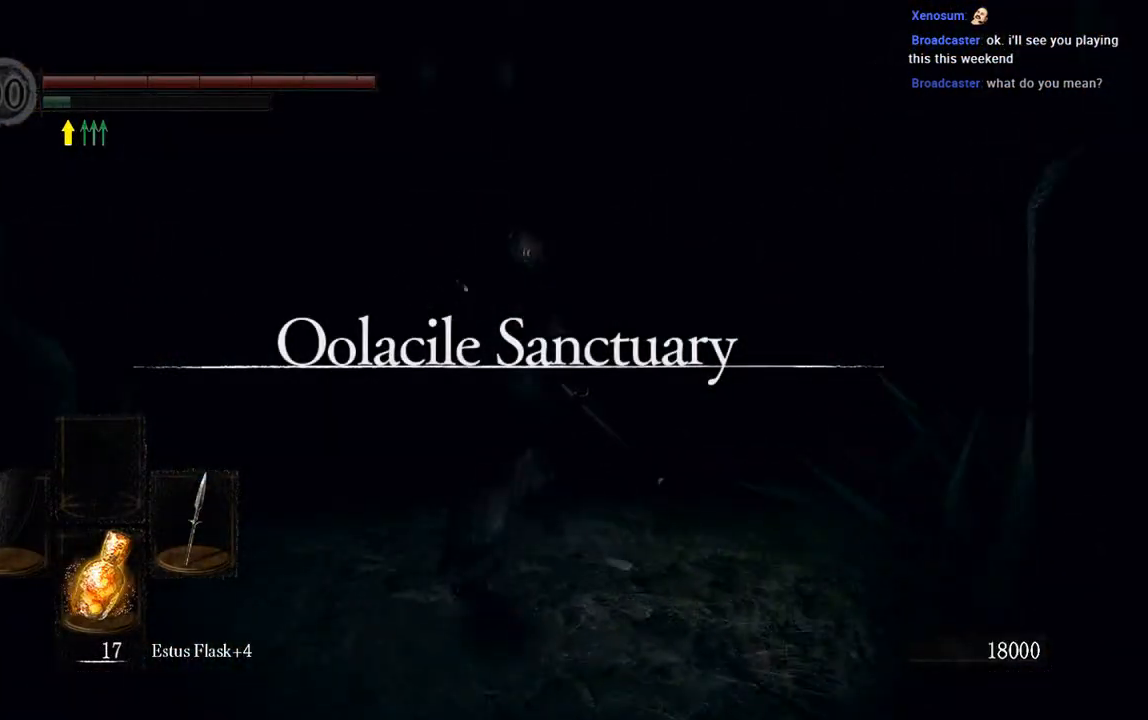
{"dt_ms": 500, "buttons": ["B"], "left_stick": "up", "right_stick": "center", "events": []}